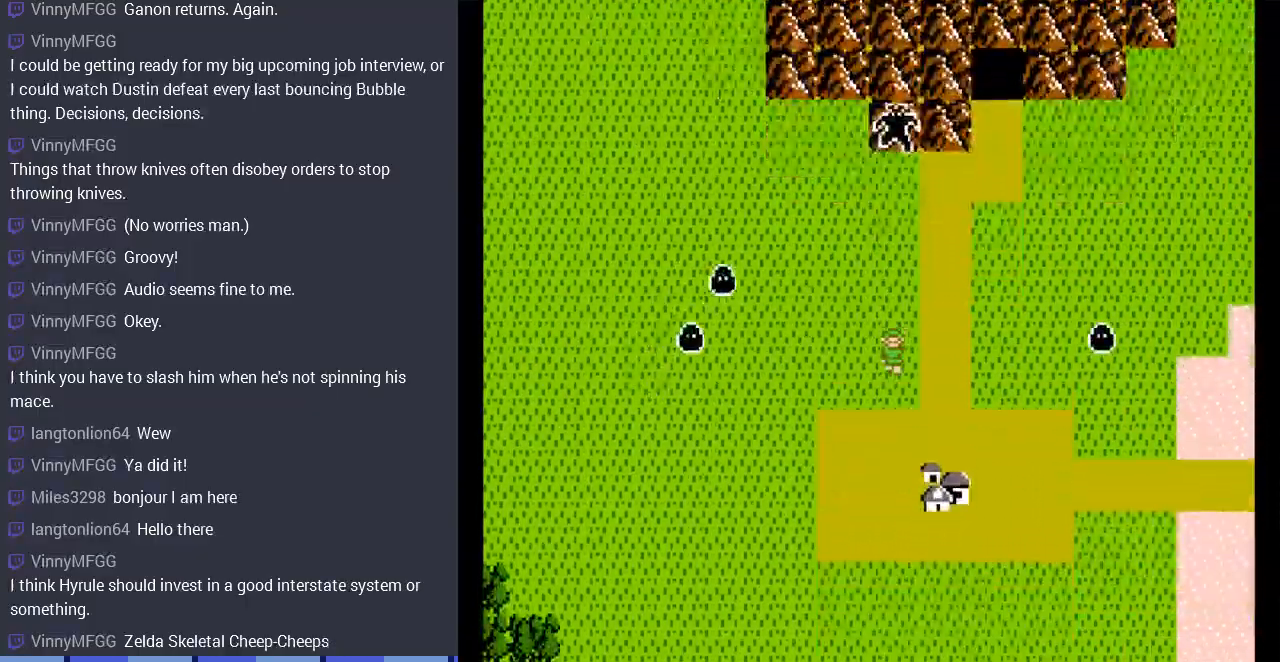
Gameplay with a controller (Nintendo layout); each line is a JSON object with the inputs held at the frame after it. "events" lists button and stick changes between this image and that frame as [ms after this image, input, new state], when the widget could be followed in between. Not read: L3 R3.
{"buttons": ["DPAD_RIGHT"], "events": [[367, "DPAD_RIGHT", "down"], [433, "DPAD_DOWN", "up"]]}
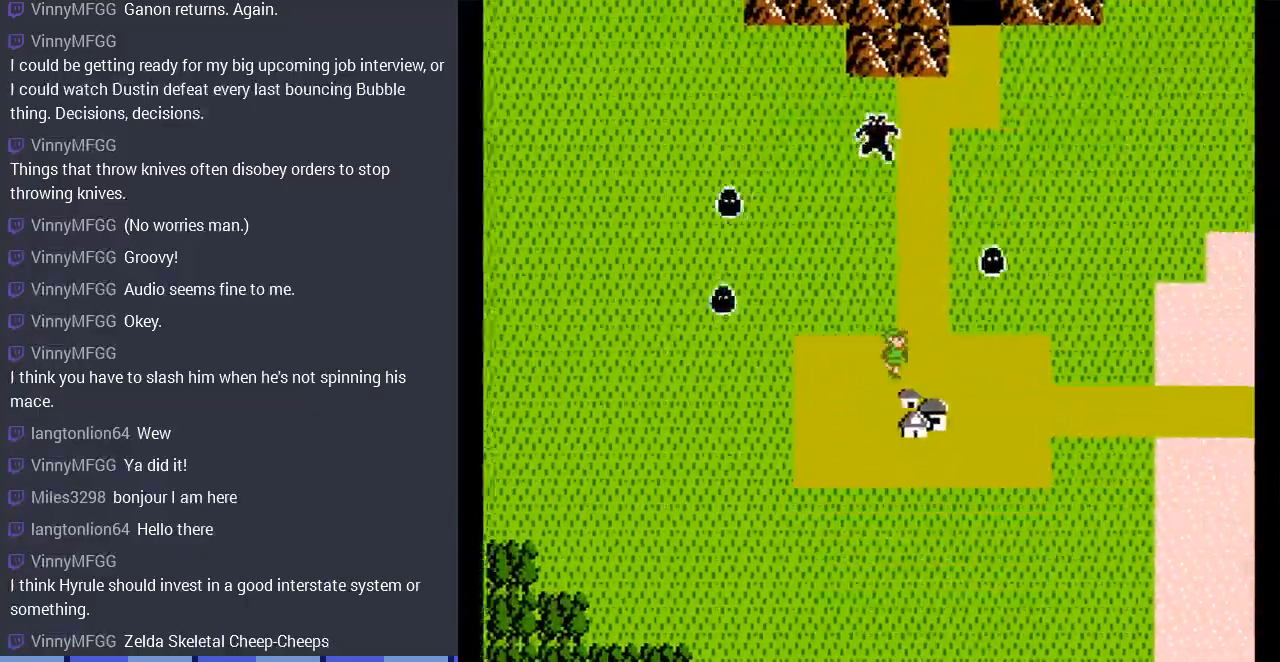
{"buttons": ["DPAD_DOWN"], "events": [[167, "DPAD_DOWN", "down"], [267, "DPAD_RIGHT", "up"]]}
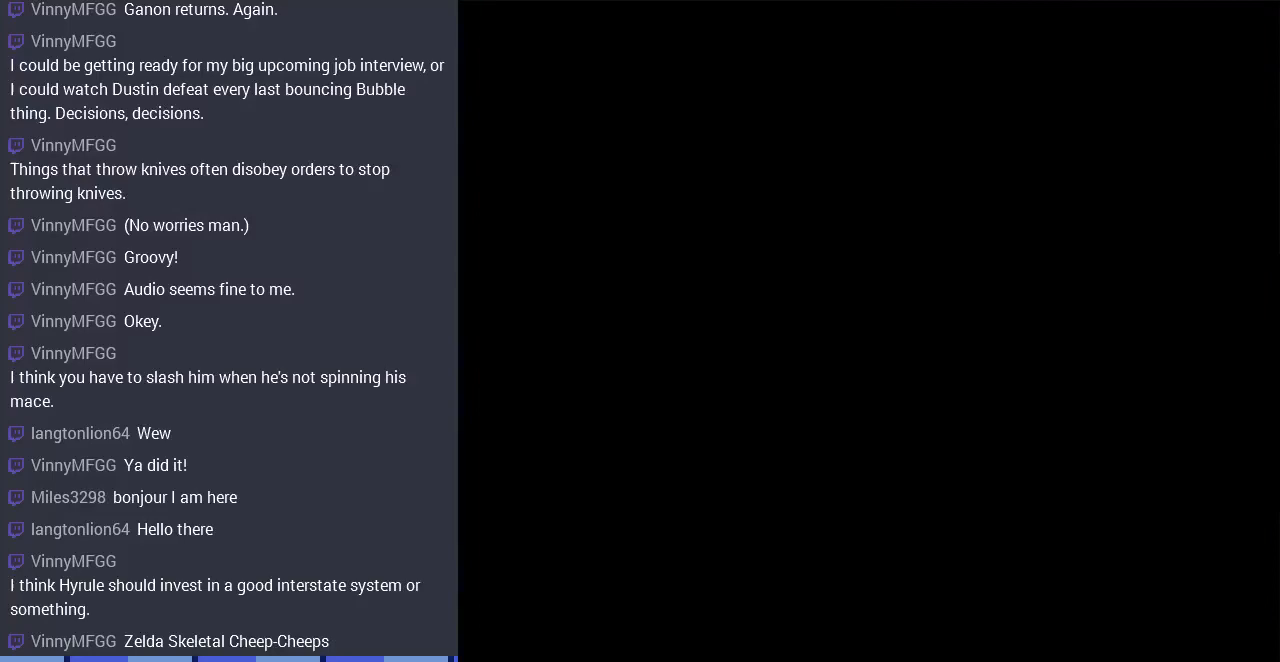
{"buttons": [], "events": [[33, "DPAD_LEFT", "down"], [167, "DPAD_LEFT", "up"], [267, "DPAD_DOWN", "up"]]}
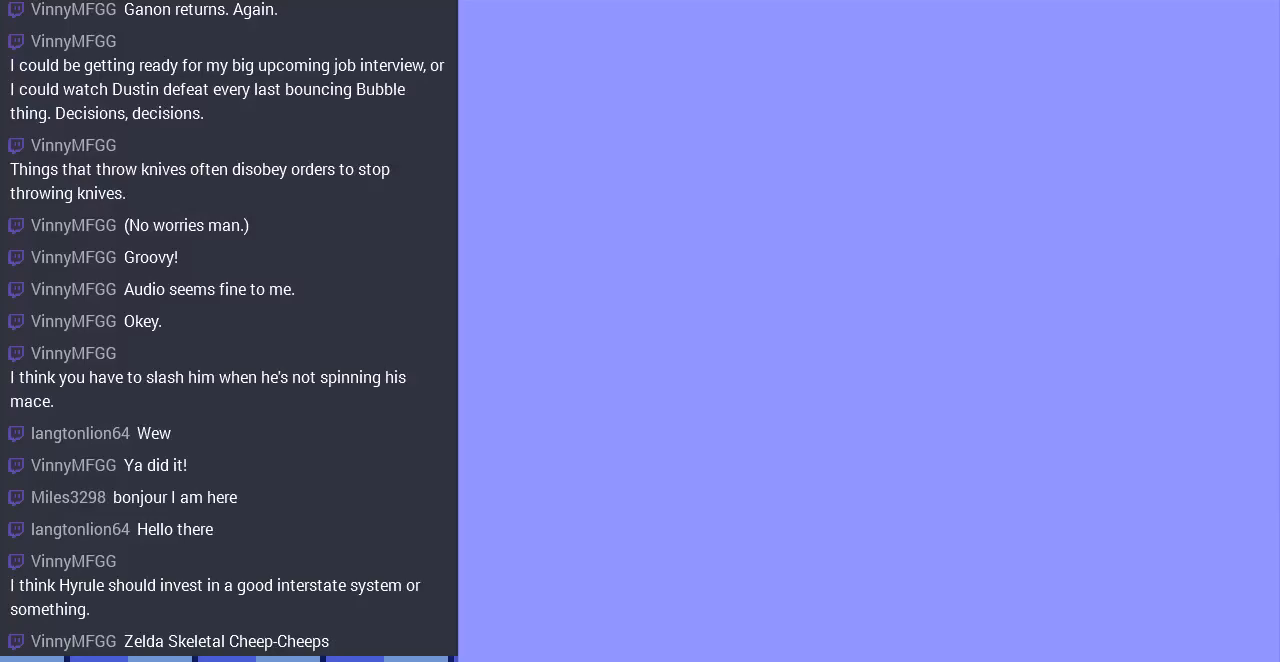
{"buttons": ["A", "DPAD_LEFT"], "events": [[67, "DPAD_LEFT", "down"], [500, "A", "down"]]}
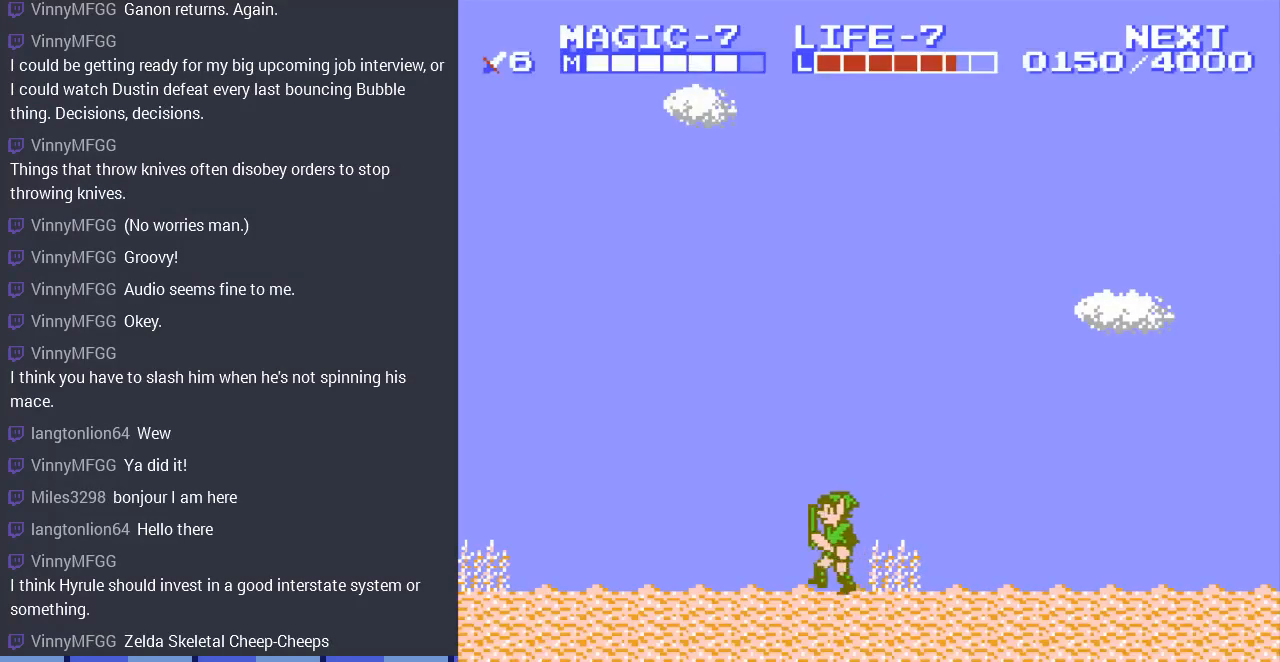
{"buttons": ["DPAD_LEFT"], "events": [[167, "A", "up"]]}
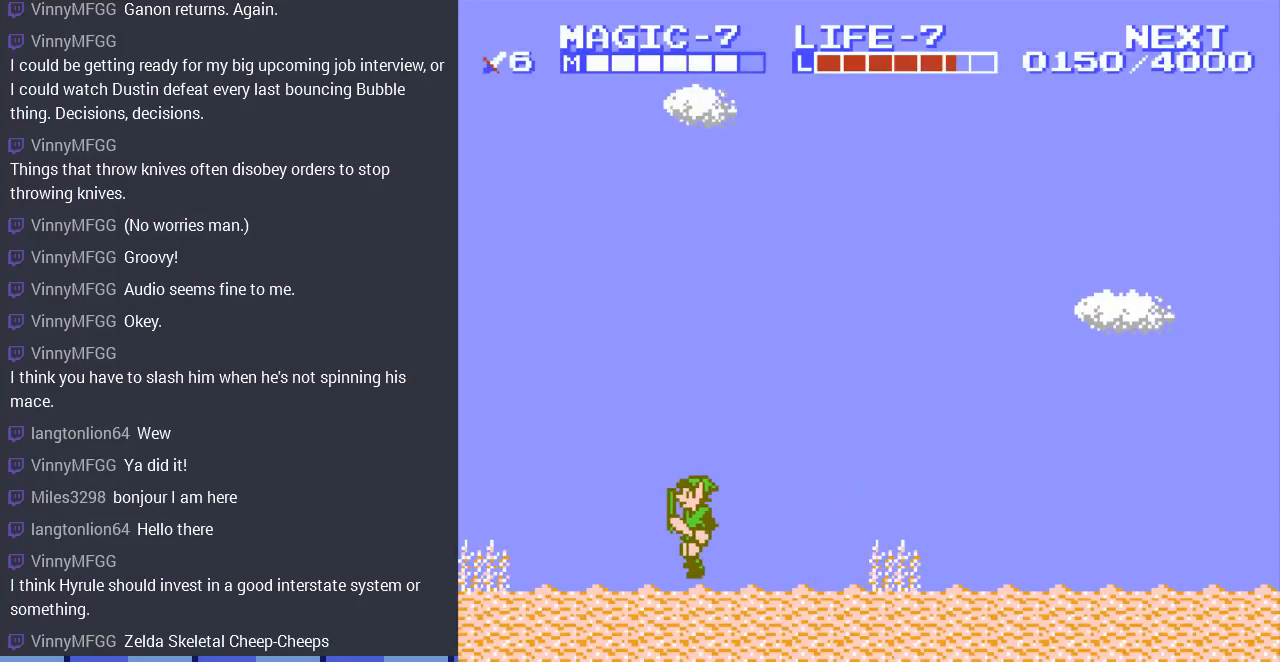
{"buttons": ["DPAD_LEFT"], "events": [[133, "A", "down"], [267, "A", "up"]]}
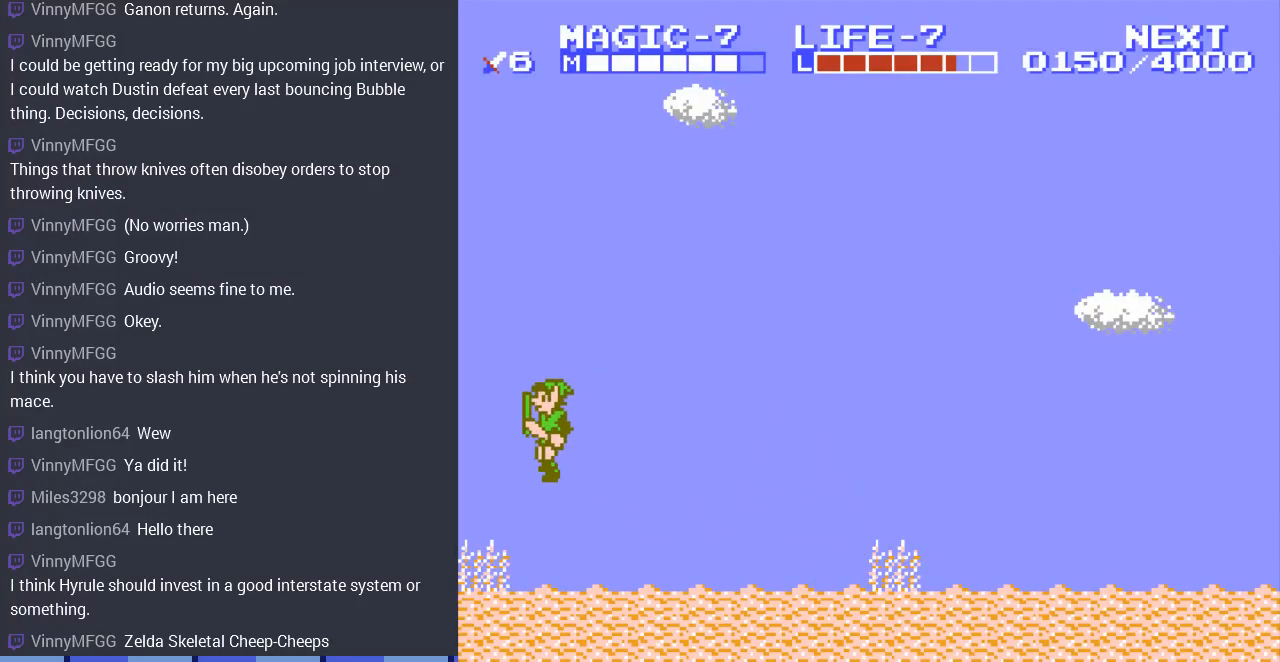
{"buttons": ["DPAD_LEFT"], "events": []}
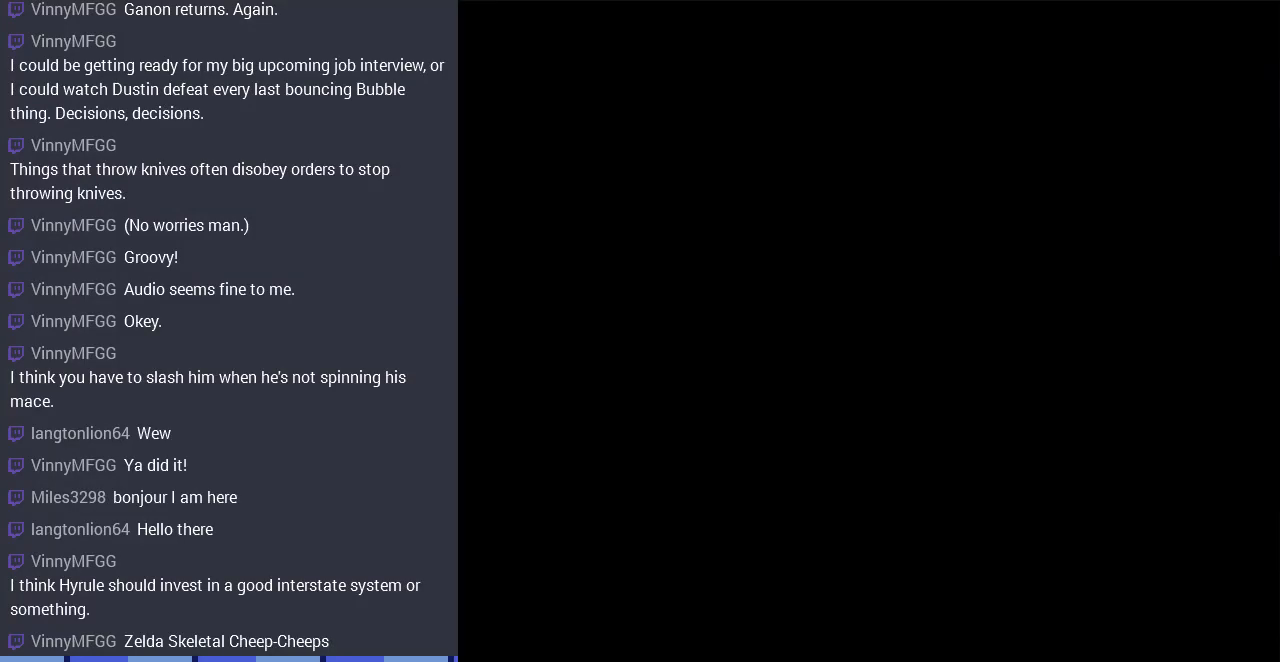
{"buttons": [], "events": [[100, "DPAD_LEFT", "up"], [367, "DPAD_DOWN", "down"], [500, "DPAD_DOWN", "up"]]}
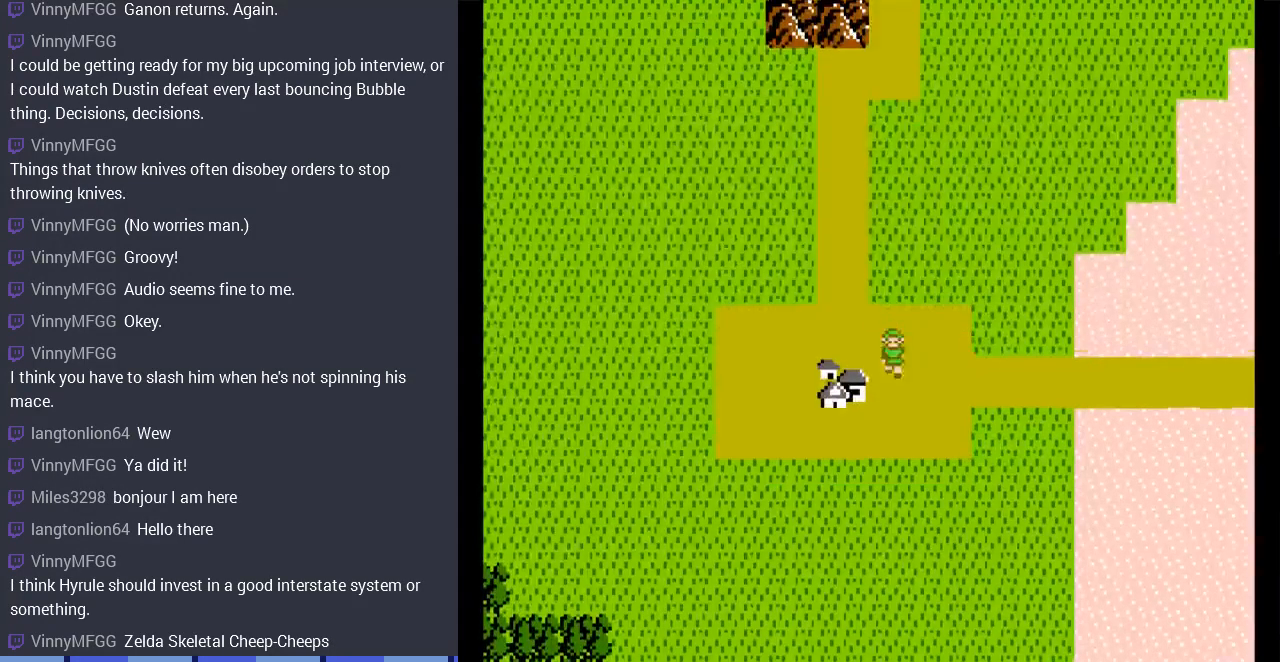
{"buttons": [], "events": [[67, "DPAD_LEFT", "down"], [467, "DPAD_LEFT", "up"]]}
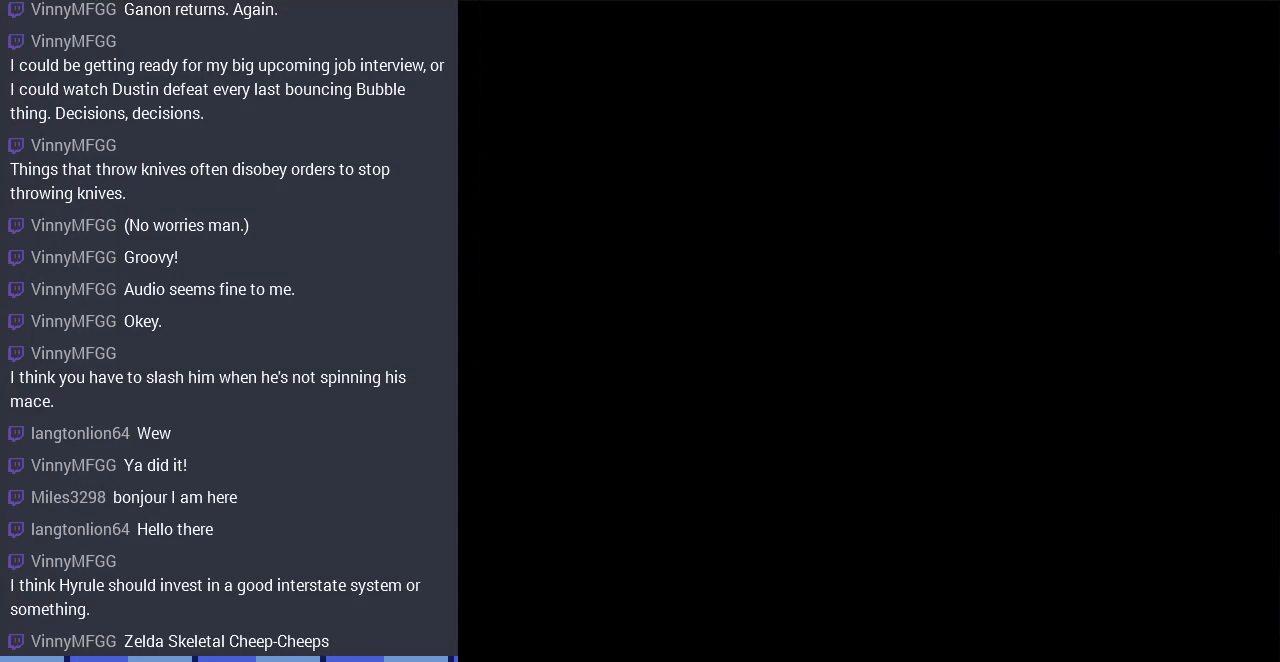
{"buttons": ["DPAD_LEFT"], "events": [[300, "DPAD_LEFT", "down"]]}
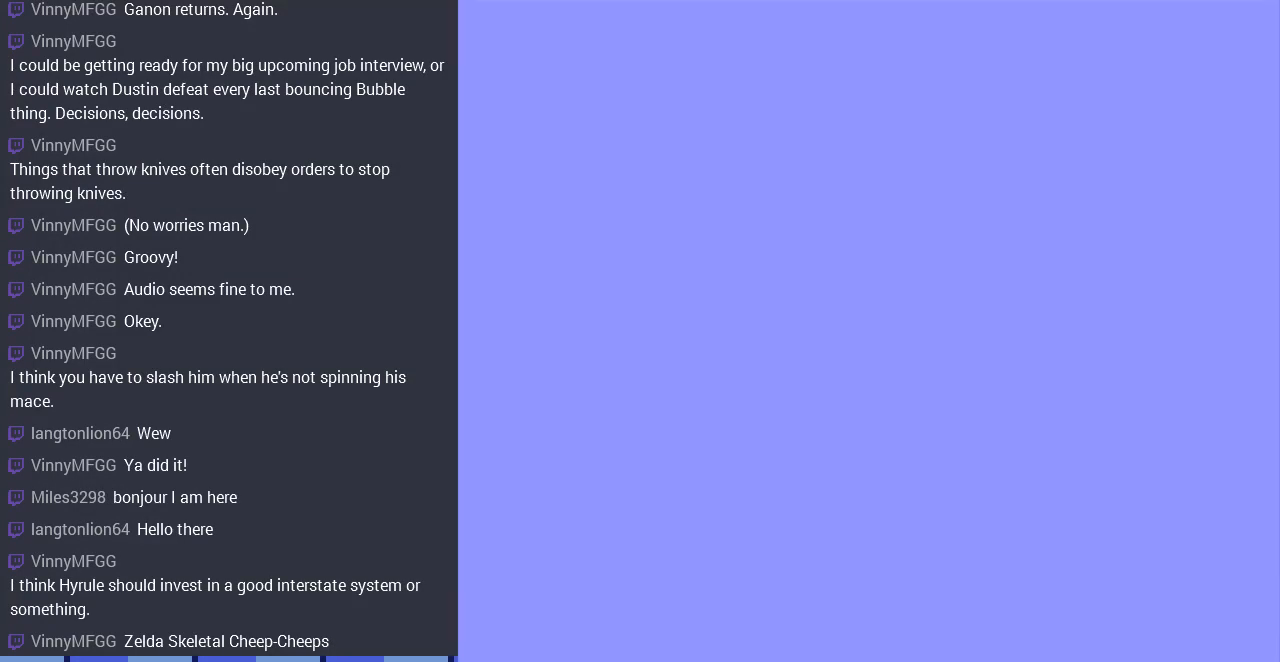
{"buttons": ["DPAD_LEFT"], "events": []}
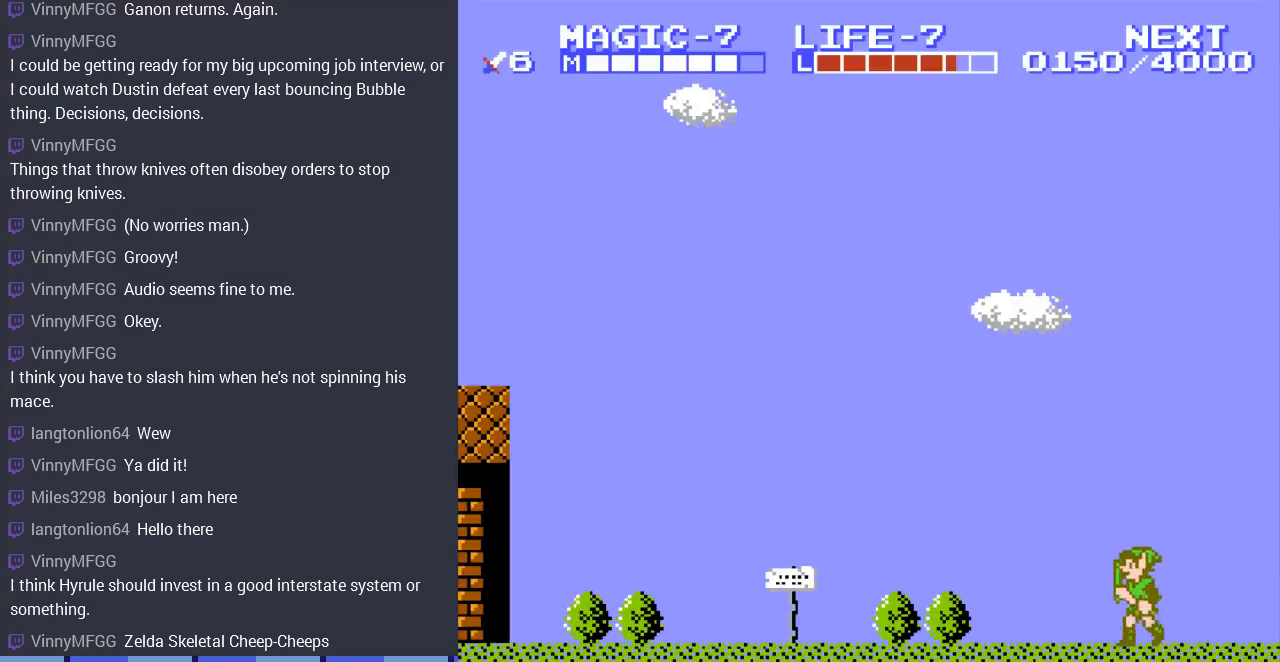
{"buttons": [], "events": [[267, "A", "down"], [400, "A", "up"], [500, "DPAD_LEFT", "up"]]}
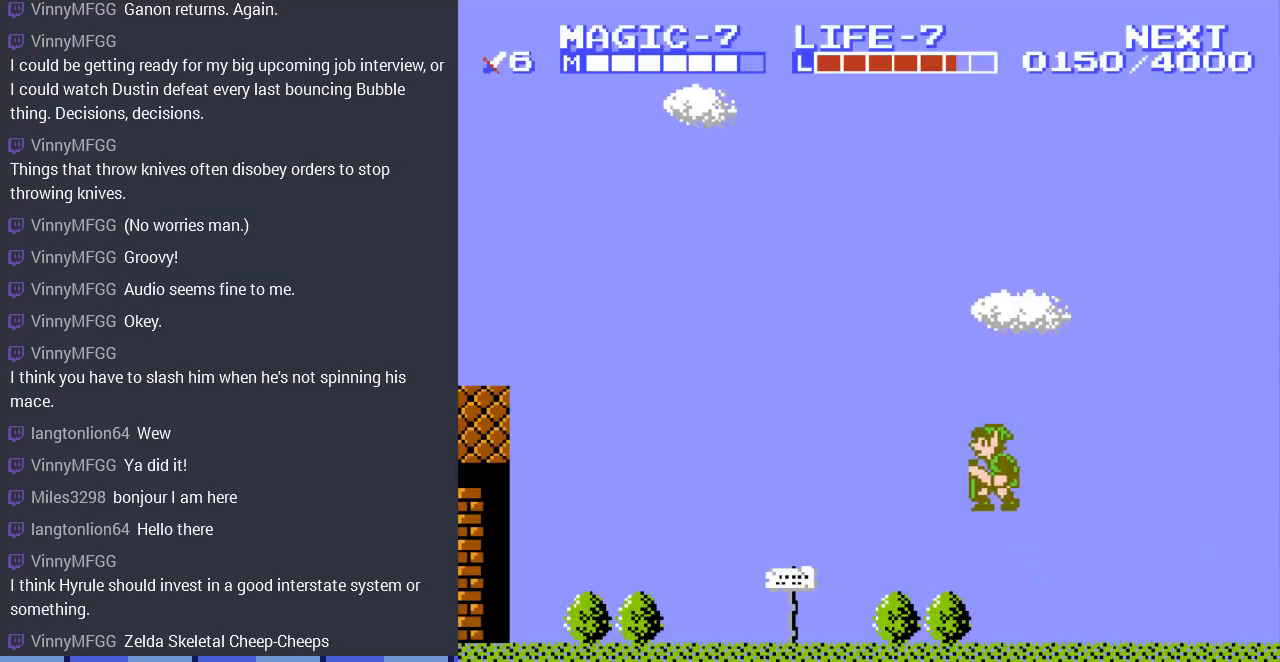
{"buttons": [], "events": [[67, "START", "down"], [267, "START", "up"]]}
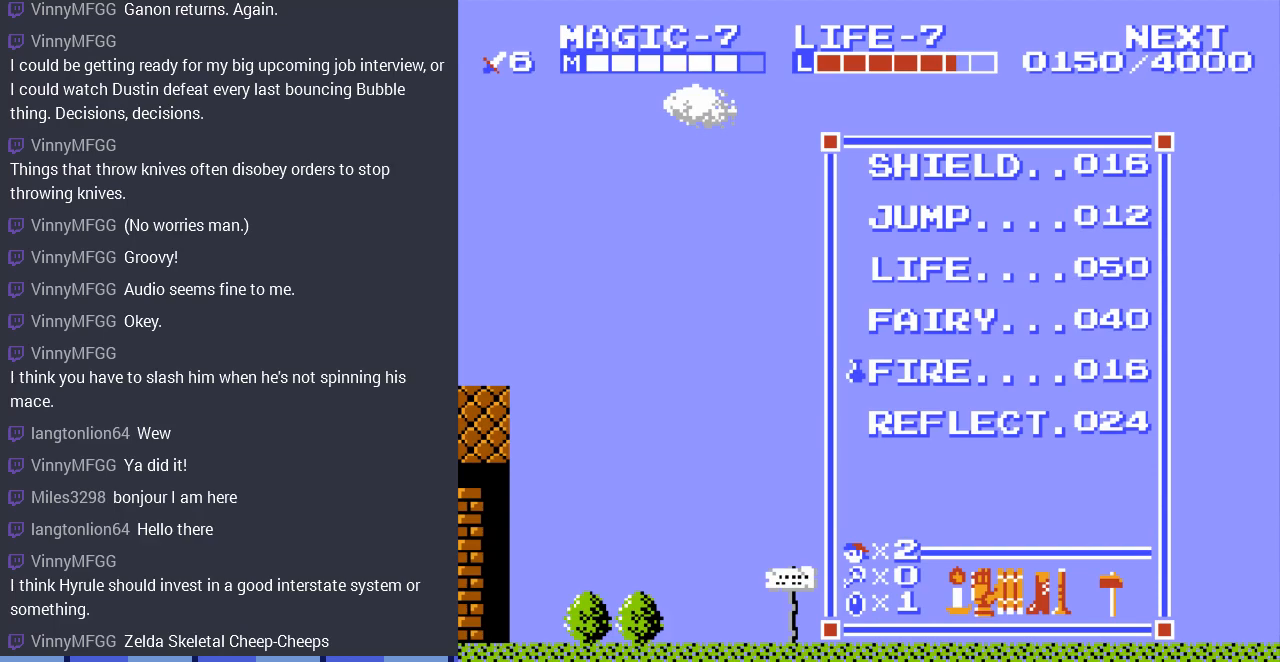
{"buttons": ["DPAD_UP"], "events": [[233, "DPAD_UP", "down"], [367, "DPAD_UP", "up"], [467, "DPAD_UP", "down"]]}
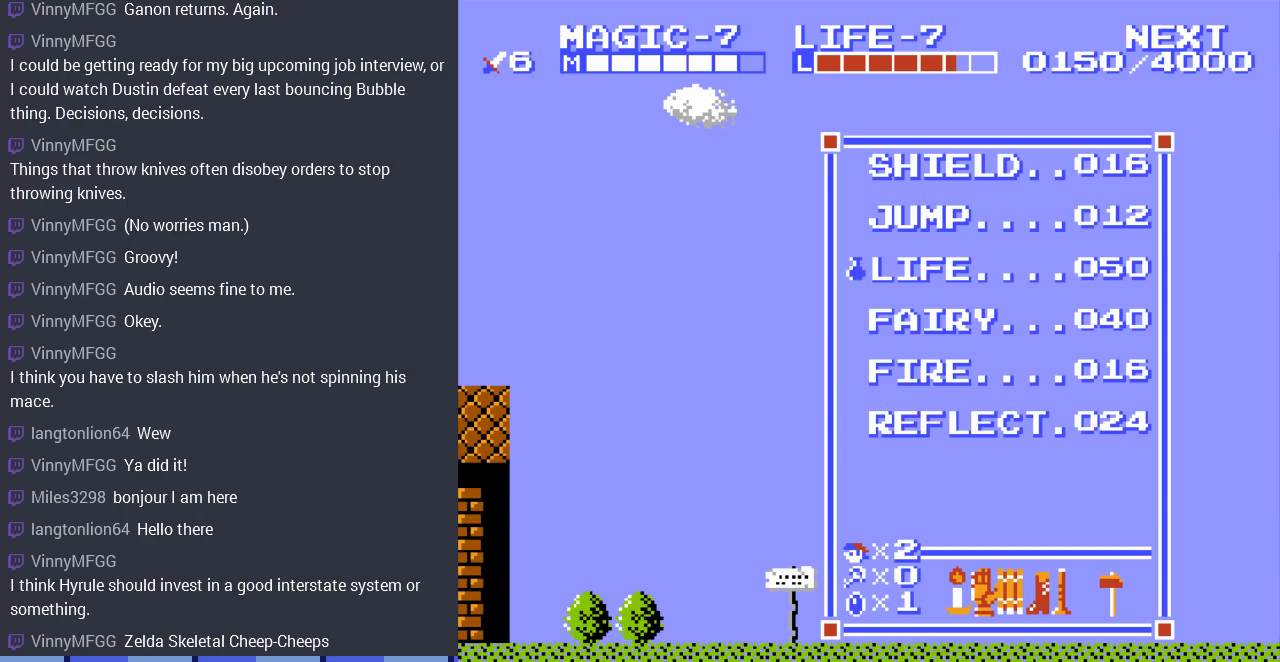
{"buttons": ["DPAD_LEFT", "SELECT"], "events": [[67, "DPAD_UP", "up"], [133, "START", "down"], [267, "DPAD_LEFT", "down"], [267, "START", "up"], [367, "SELECT", "down"]]}
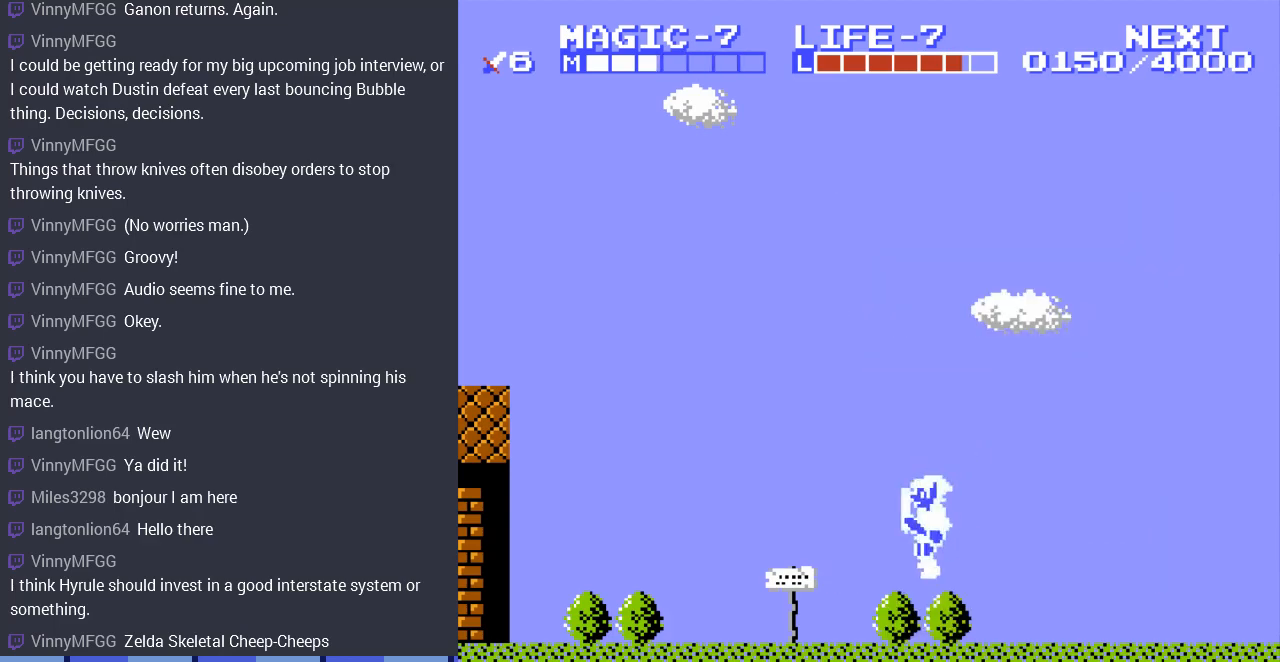
{"buttons": ["DPAD_LEFT"], "events": [[33, "SELECT", "up"], [233, "A", "down"], [367, "A", "up"]]}
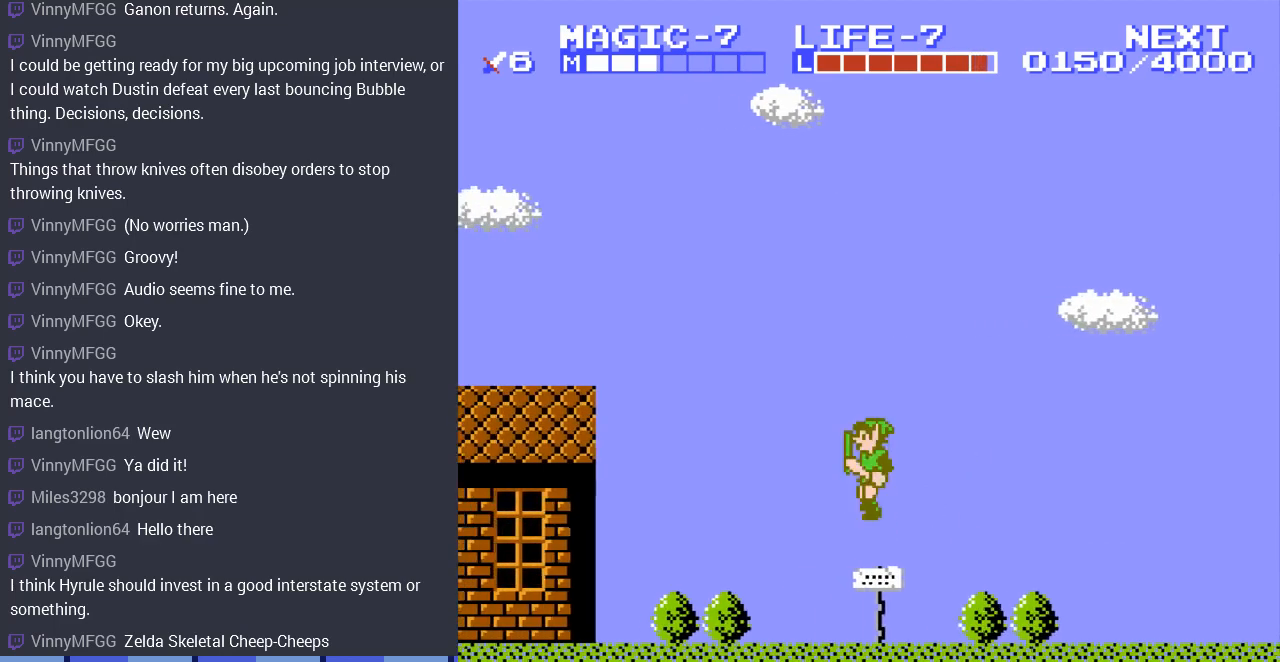
{"buttons": ["DPAD_LEFT"], "events": [[400, "A", "down"], [467, "A", "up"]]}
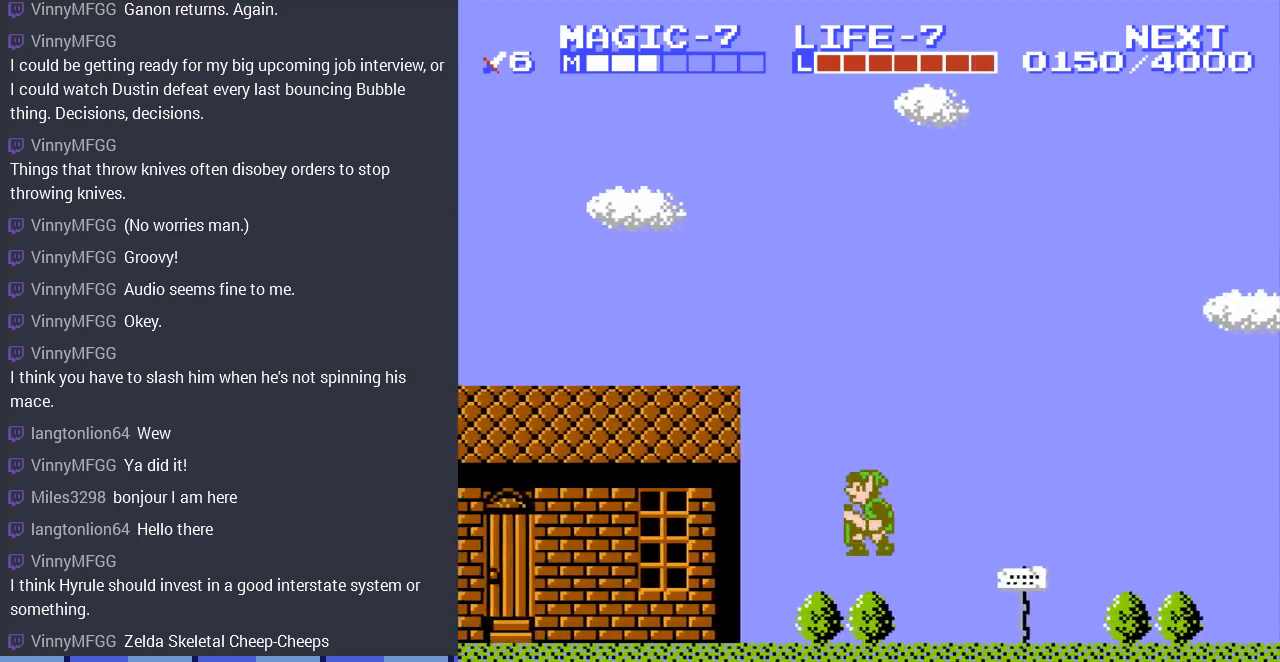
{"buttons": ["A", "DPAD_LEFT"], "events": [[500, "A", "down"]]}
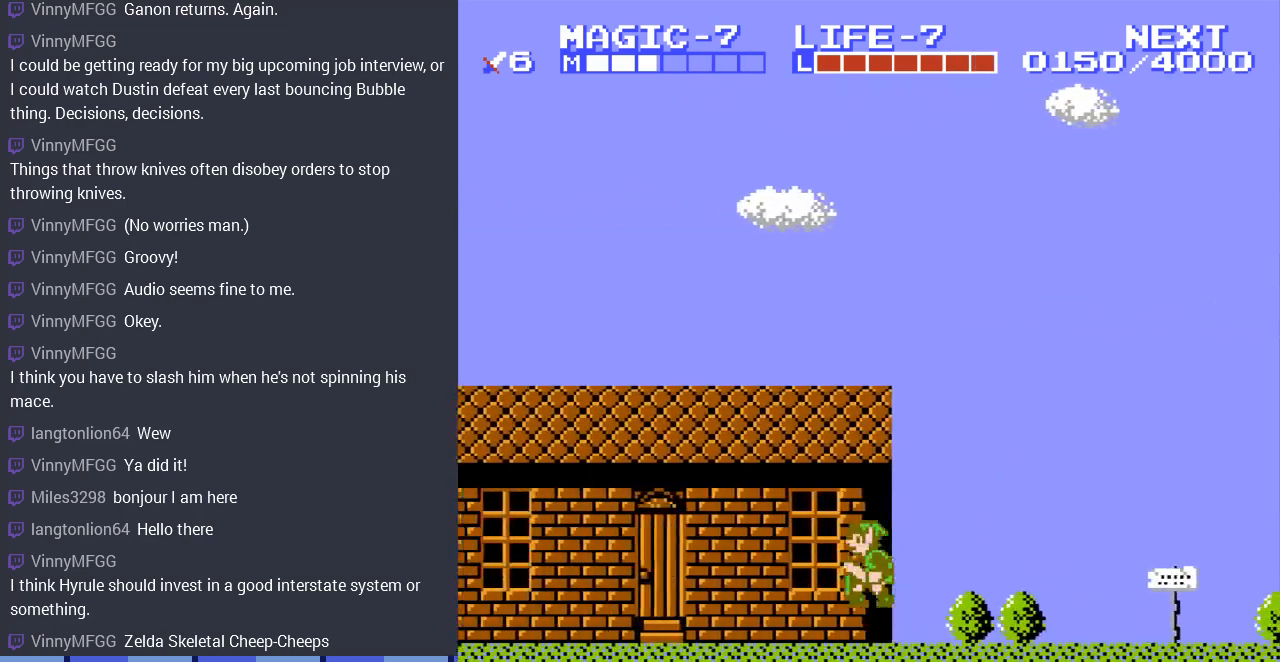
{"buttons": ["DPAD_LEFT"], "events": [[100, "A", "up"]]}
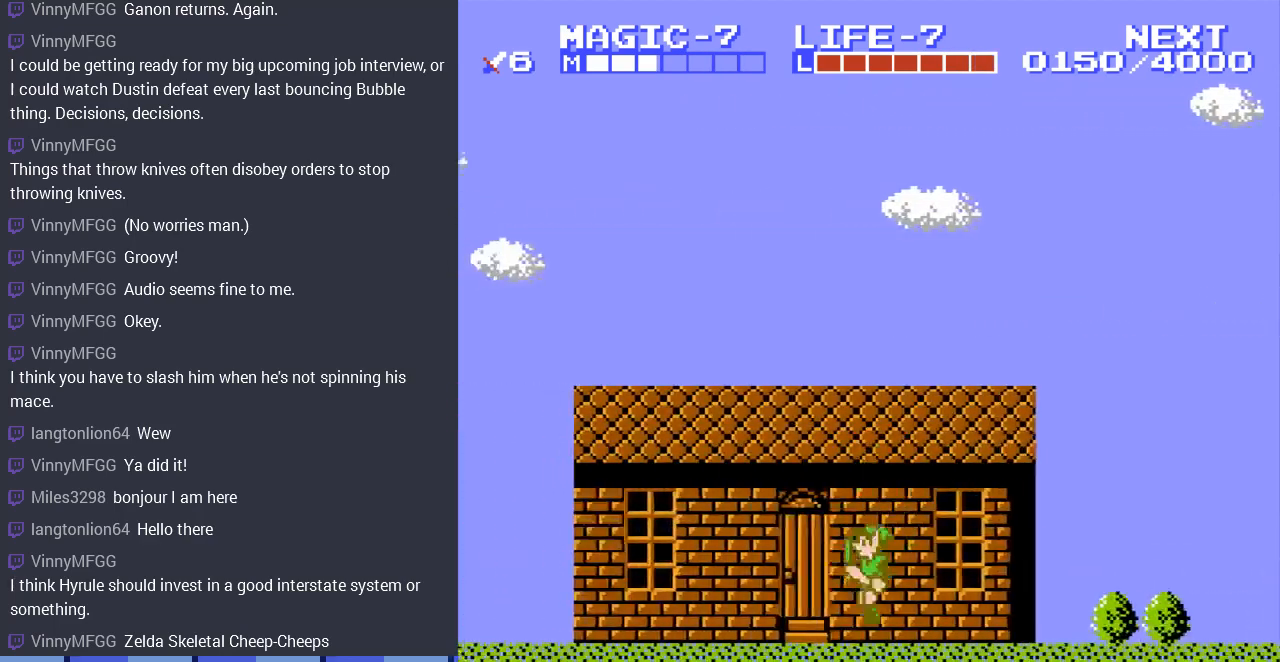
{"buttons": ["DPAD_LEFT"], "events": [[133, "A", "down"], [267, "A", "up"]]}
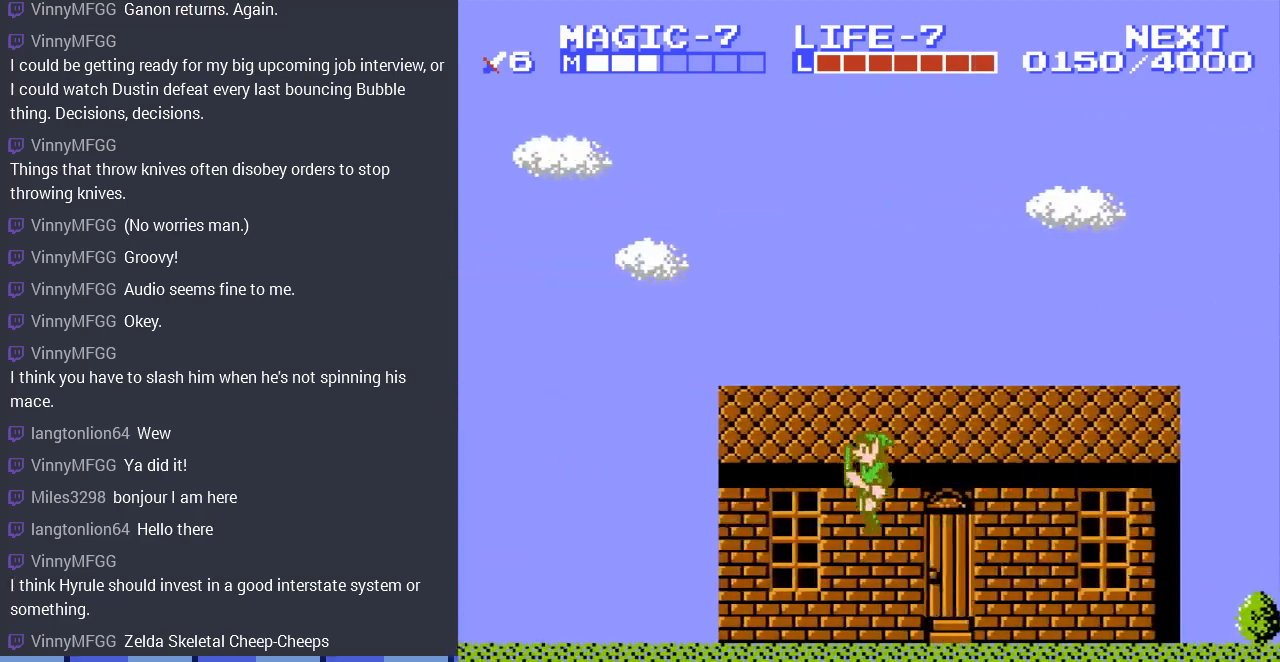
{"buttons": [], "events": [[300, "A", "down"], [500, "A", "up"], [500, "DPAD_LEFT", "up"]]}
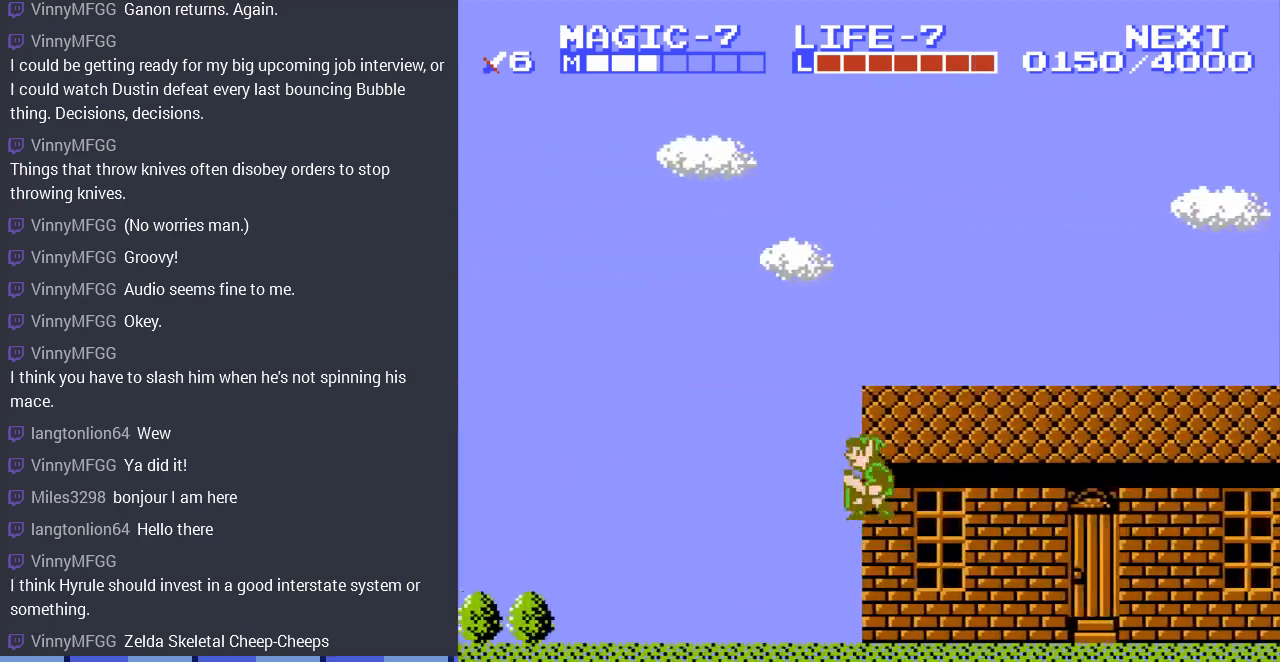
{"buttons": ["A", "DPAD_RIGHT"], "events": [[133, "DPAD_LEFT", "down"], [400, "DPAD_LEFT", "up"], [467, "A", "down"], [500, "DPAD_RIGHT", "down"]]}
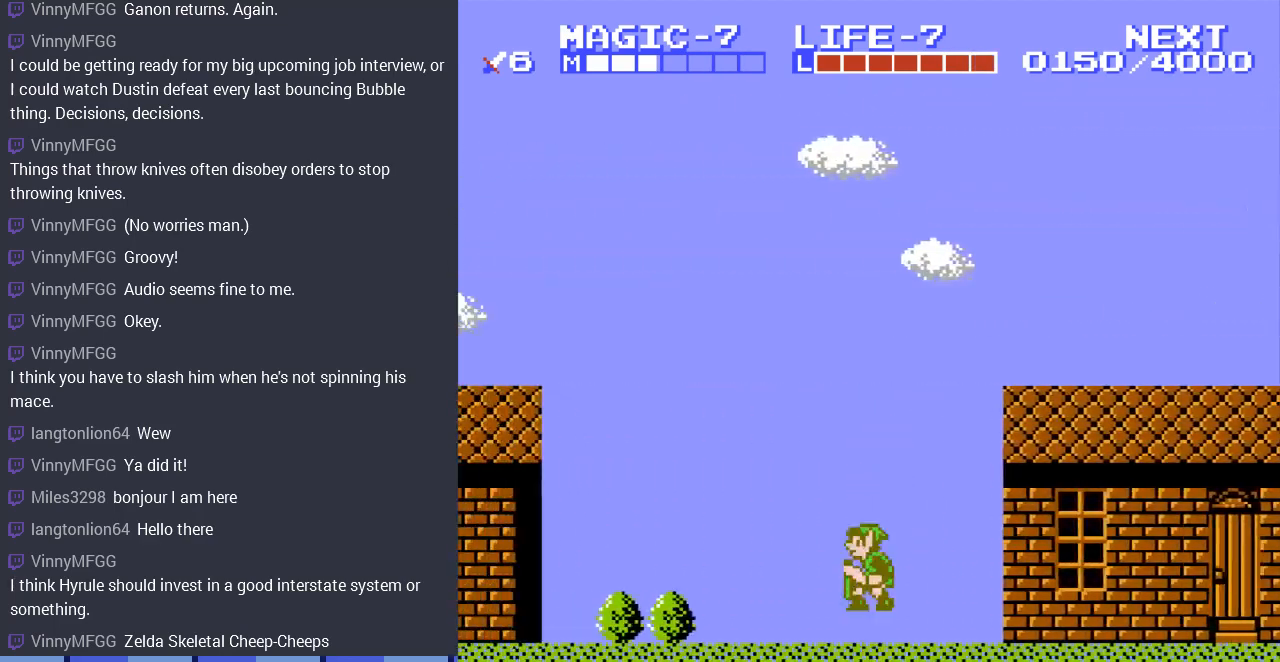
{"buttons": [], "events": [[67, "DPAD_RIGHT", "up"], [100, "A", "up"]]}
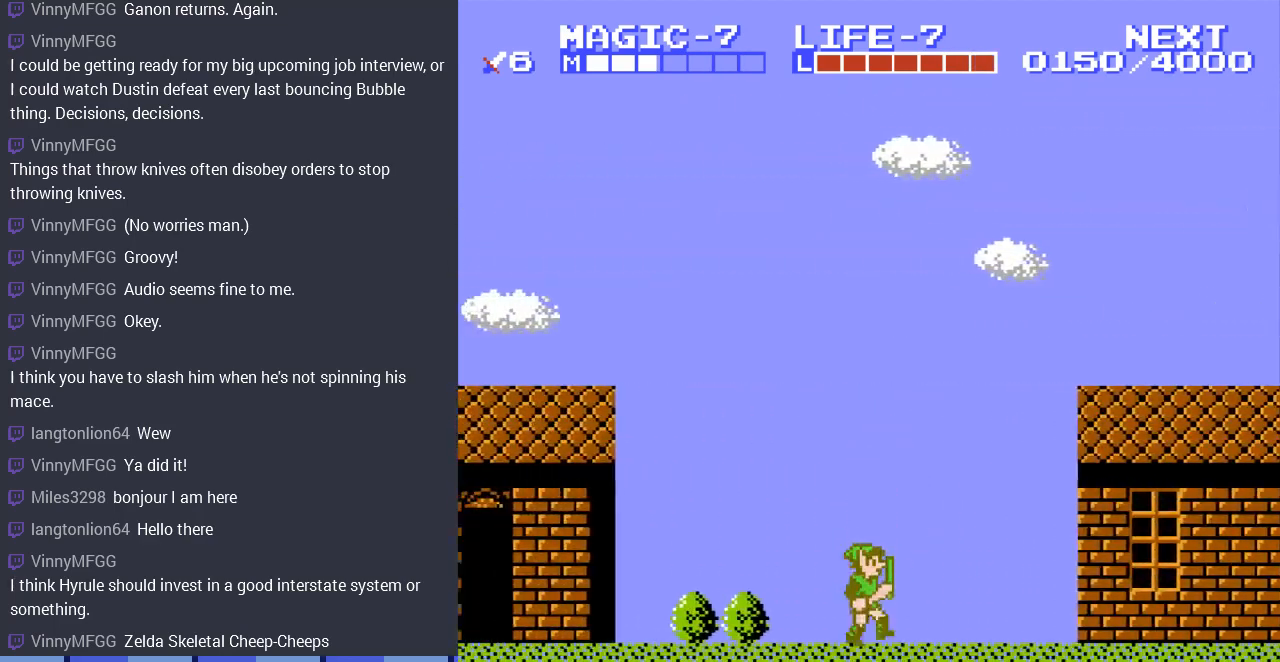
{"buttons": [], "events": [[33, "A", "down"], [367, "A", "up"]]}
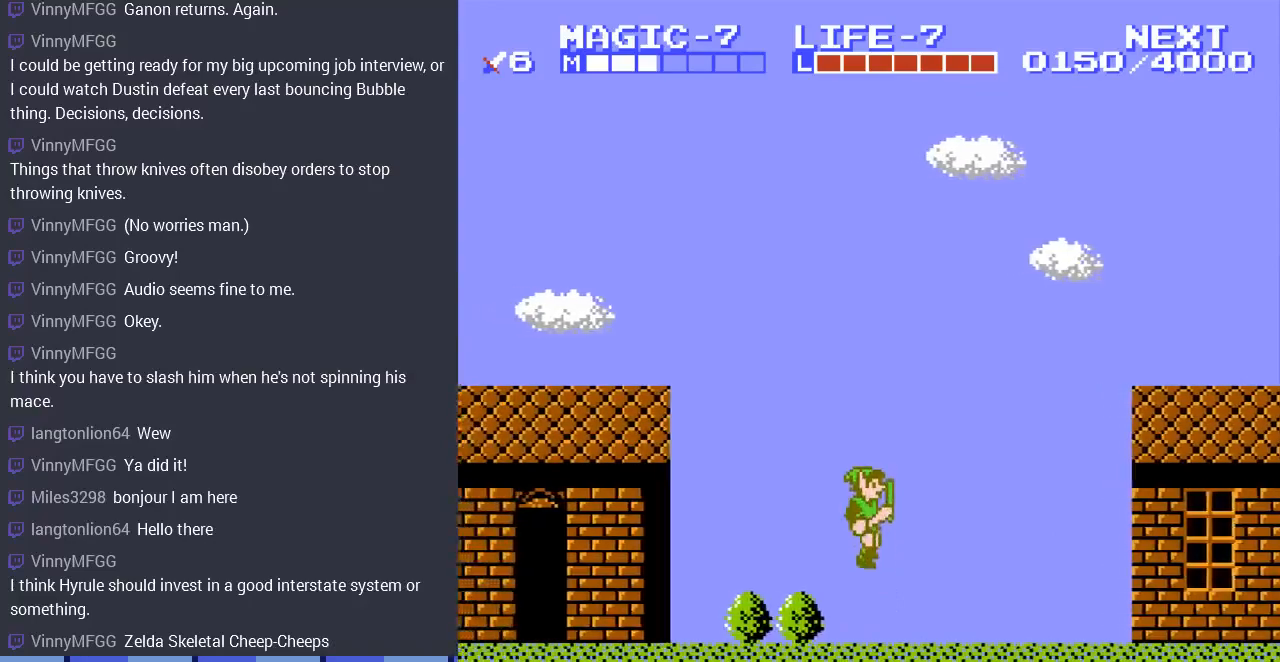
{"buttons": ["A"], "events": [[200, "A", "down"]]}
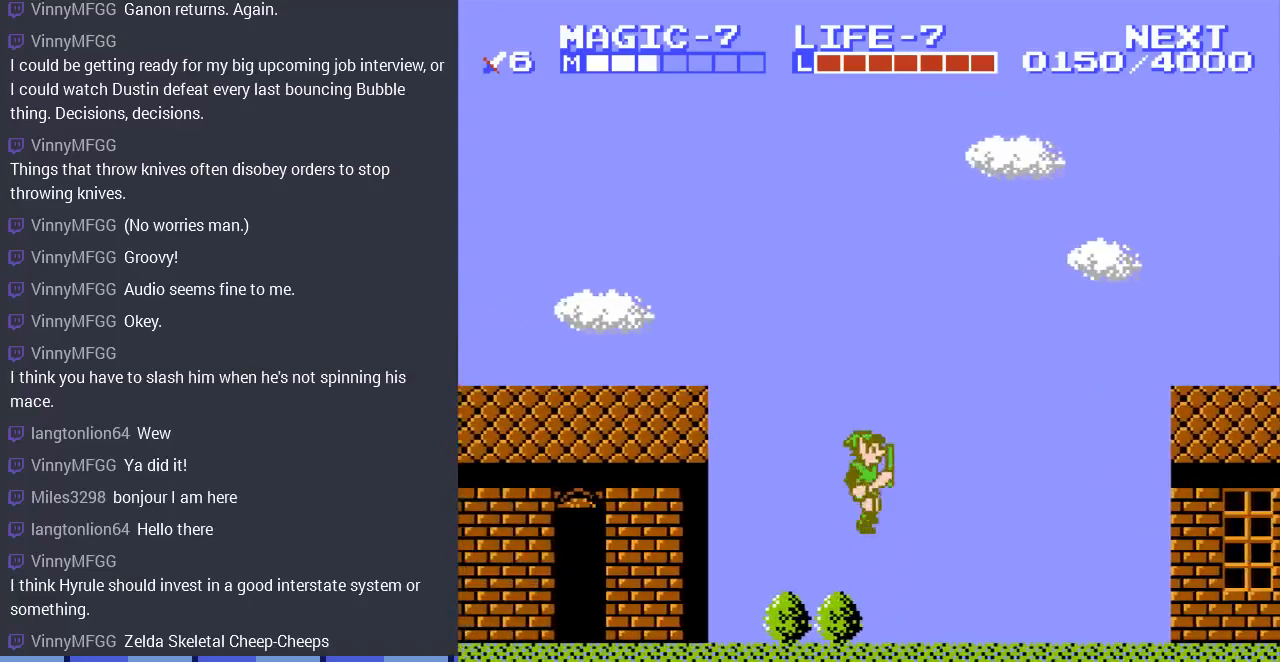
{"buttons": ["DPAD_LEFT"], "events": [[33, "A", "up"], [33, "DPAD_LEFT", "down"], [333, "A", "down"], [500, "A", "up"]]}
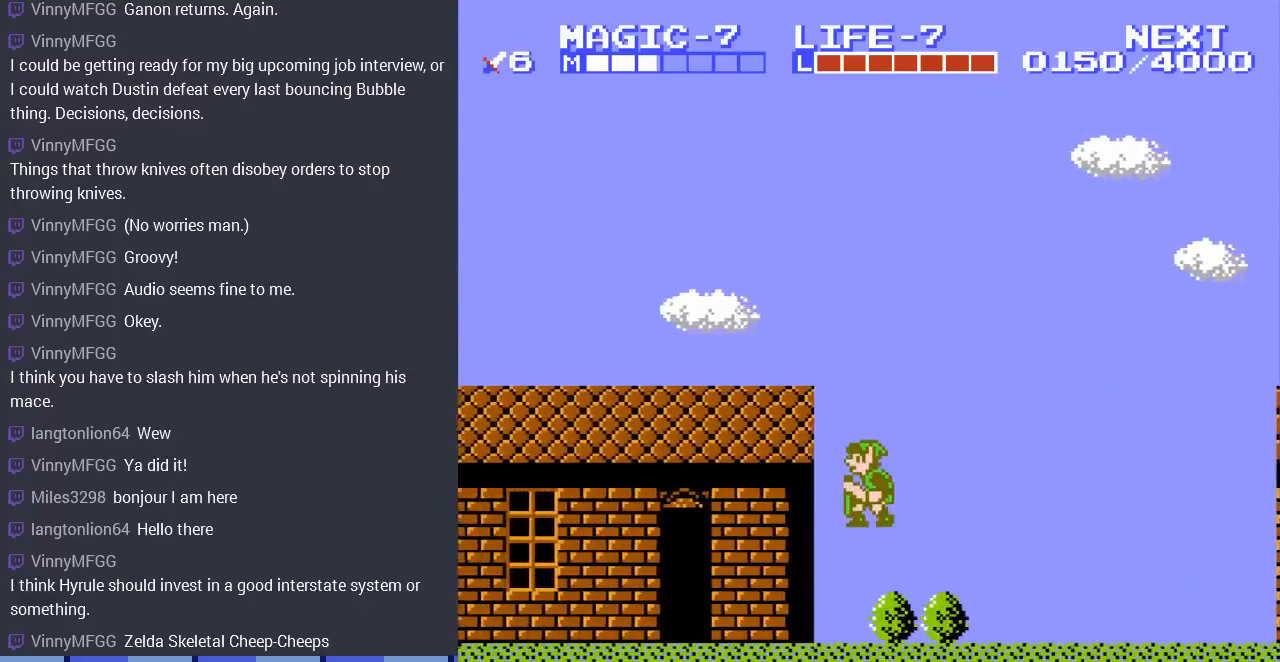
{"buttons": ["A"], "events": [[367, "DPAD_LEFT", "up"], [400, "DPAD_RIGHT", "down"], [467, "A", "down"], [500, "DPAD_RIGHT", "up"]]}
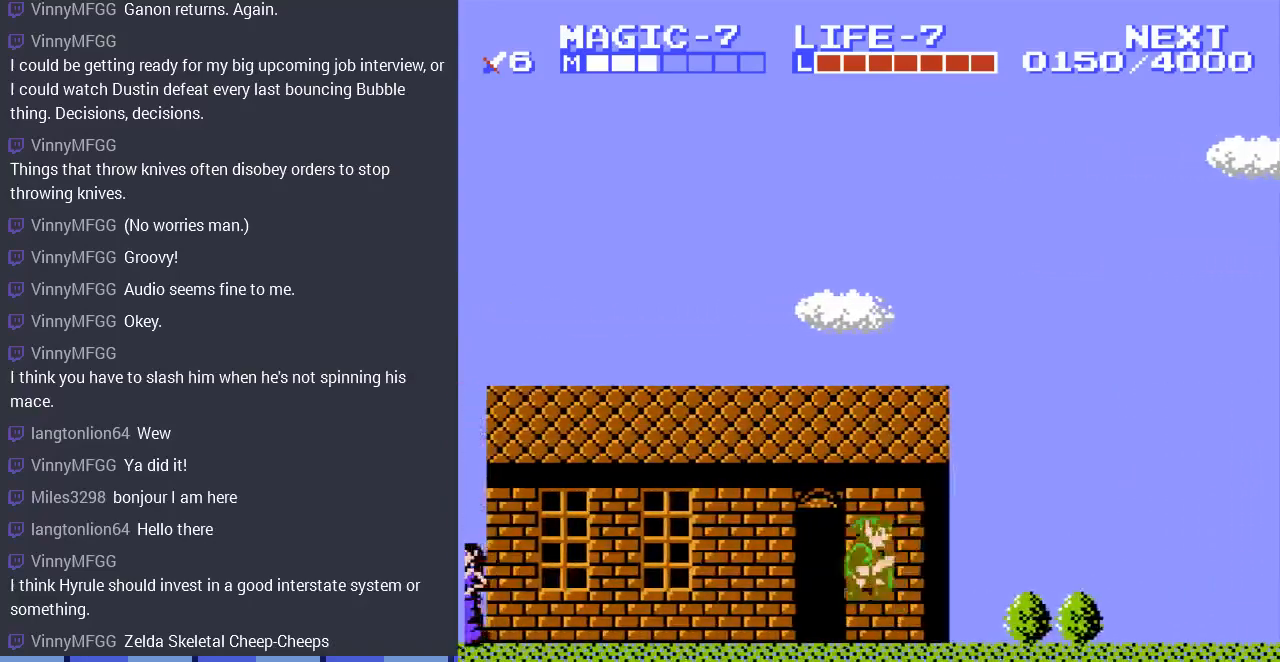
{"buttons": ["DPAD_LEFT"], "events": [[133, "A", "up"], [300, "DPAD_LEFT", "down"]]}
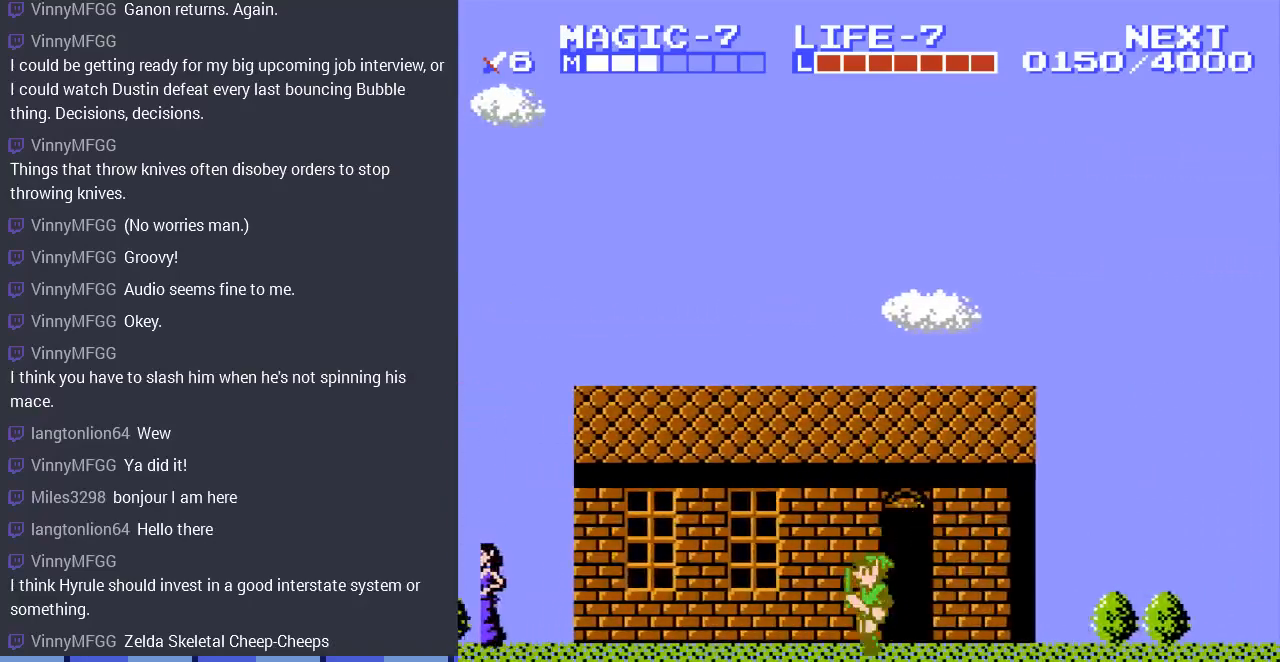
{"buttons": ["DPAD_LEFT"], "events": [[100, "A", "down"], [233, "A", "up"]]}
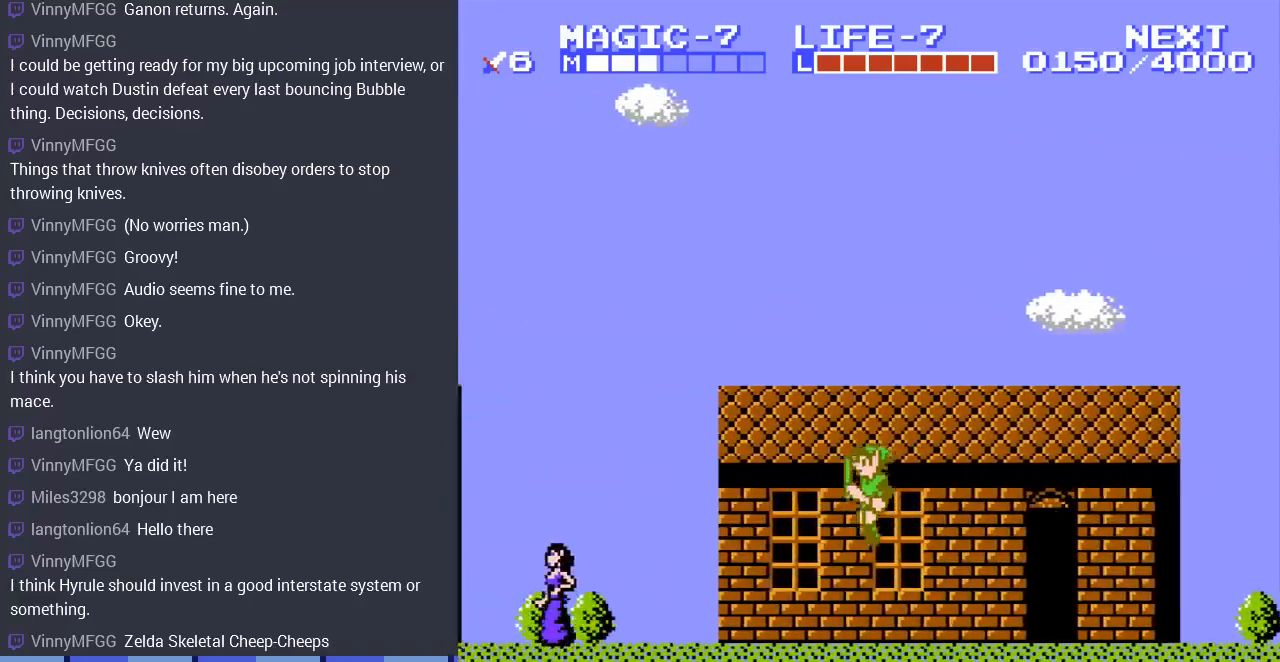
{"buttons": ["DPAD_LEFT"], "events": [[100, "DPAD_LEFT", "up"], [133, "DPAD_RIGHT", "down"], [233, "A", "down"], [267, "DPAD_RIGHT", "up"], [300, "DPAD_LEFT", "down"], [367, "A", "up"]]}